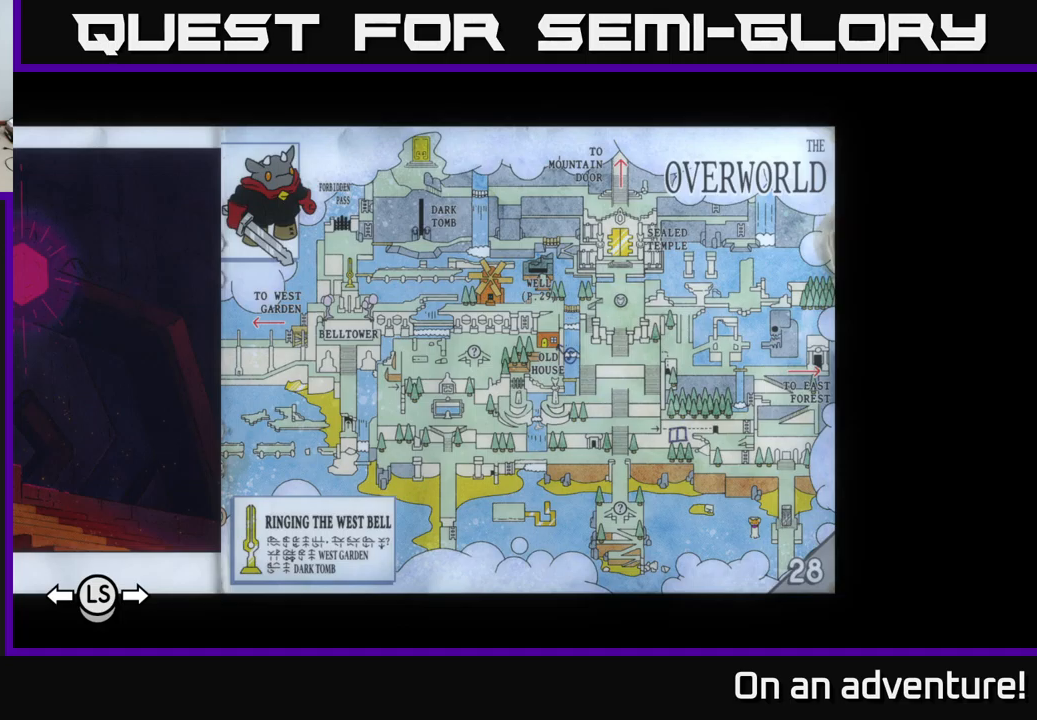
Gameplay with a controller (Xbox layout); each line is a JSON object with the inputs held at the frame after it. "events" lists button and stick changes between this image and that frame as [ms after this image, input, new state], when the widget could be followed in between.
{"buttons": ["B"], "left_stick": "center", "right_stick": "center", "events": [[416, "B", "down"]]}
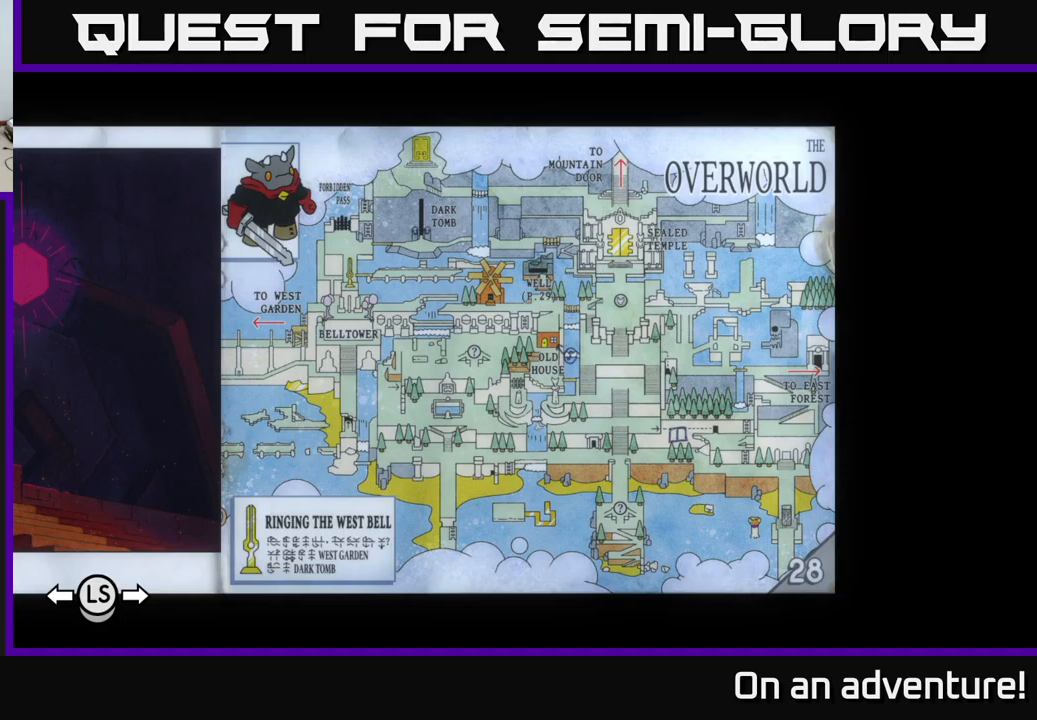
{"buttons": [], "left_stick": "left", "right_stick": "center", "events": [[66, "B", "up"], [316, "left_stick", "left"]]}
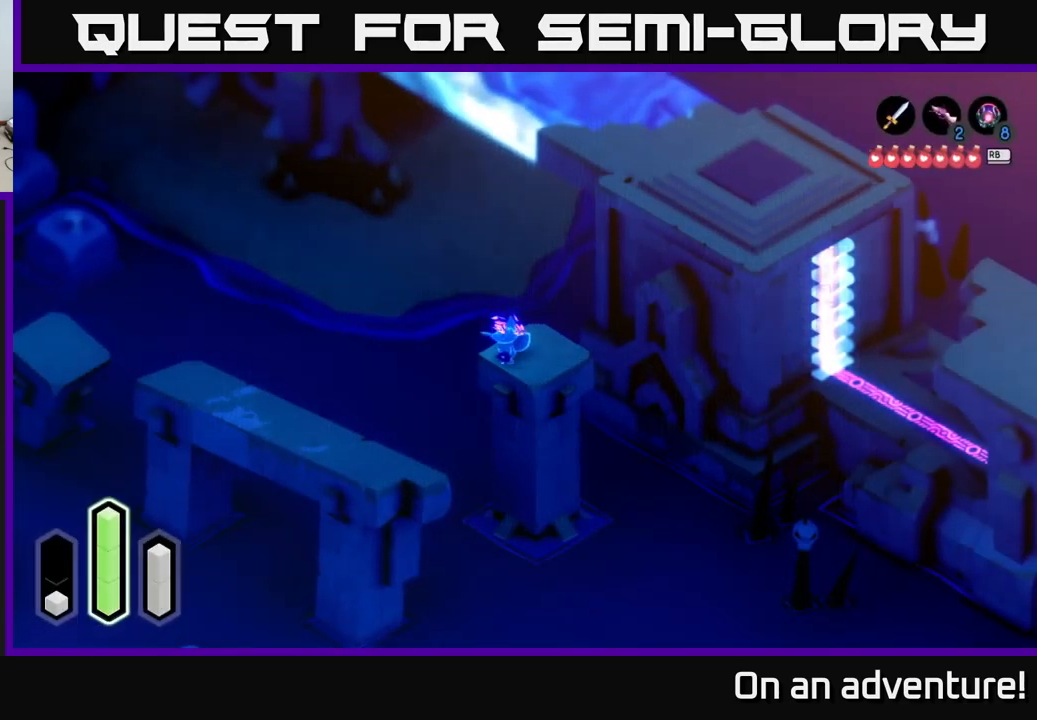
{"buttons": ["A"], "left_stick": "down-left", "right_stick": "center", "events": [[33, "left_stick", "center"], [350, "left_stick", "down-left"], [450, "A", "down"]]}
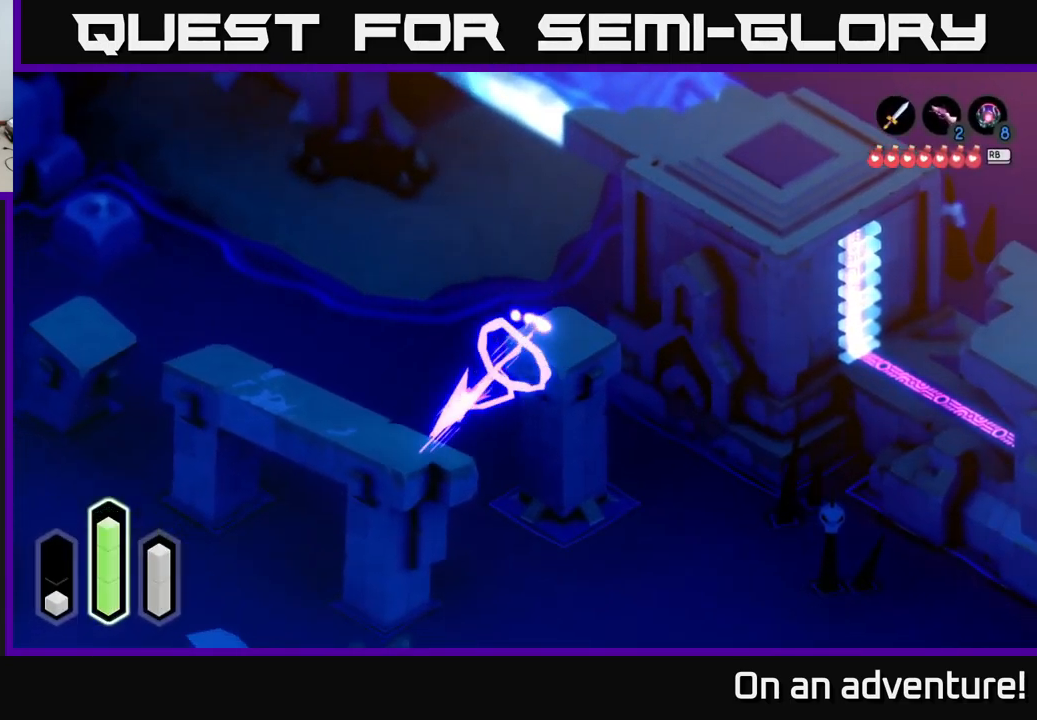
{"buttons": ["A"], "left_stick": "up-left", "right_stick": "center", "events": [[66, "A", "up"], [233, "left_stick", "up-left"], [466, "A", "down"]]}
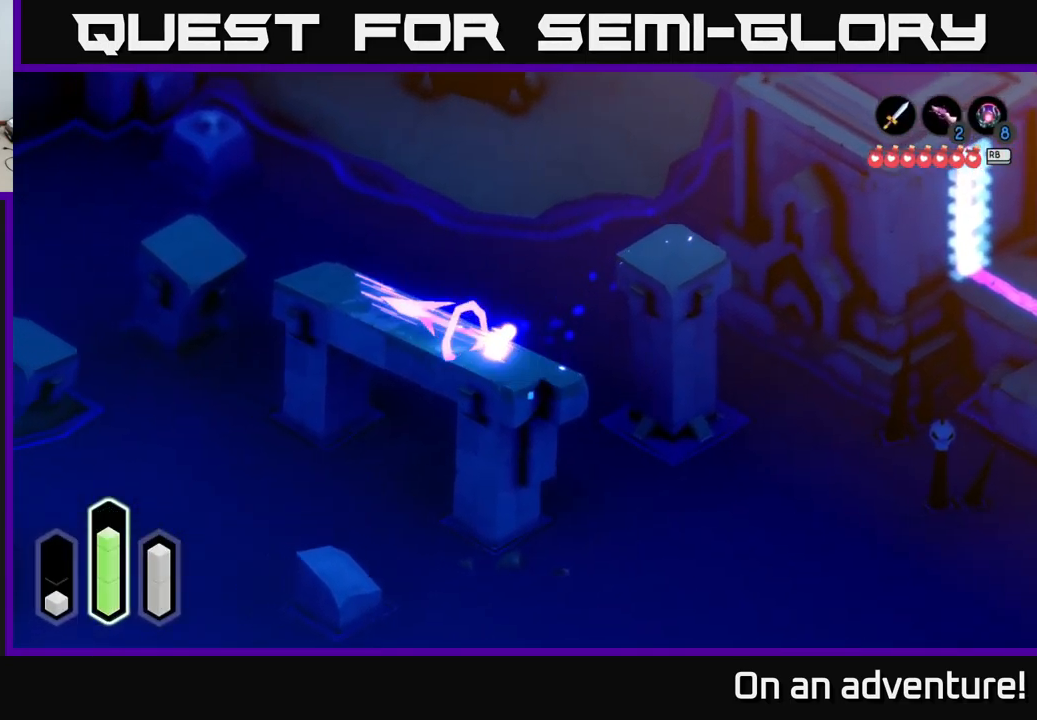
{"buttons": ["A"], "left_stick": "up-left", "right_stick": "center", "events": []}
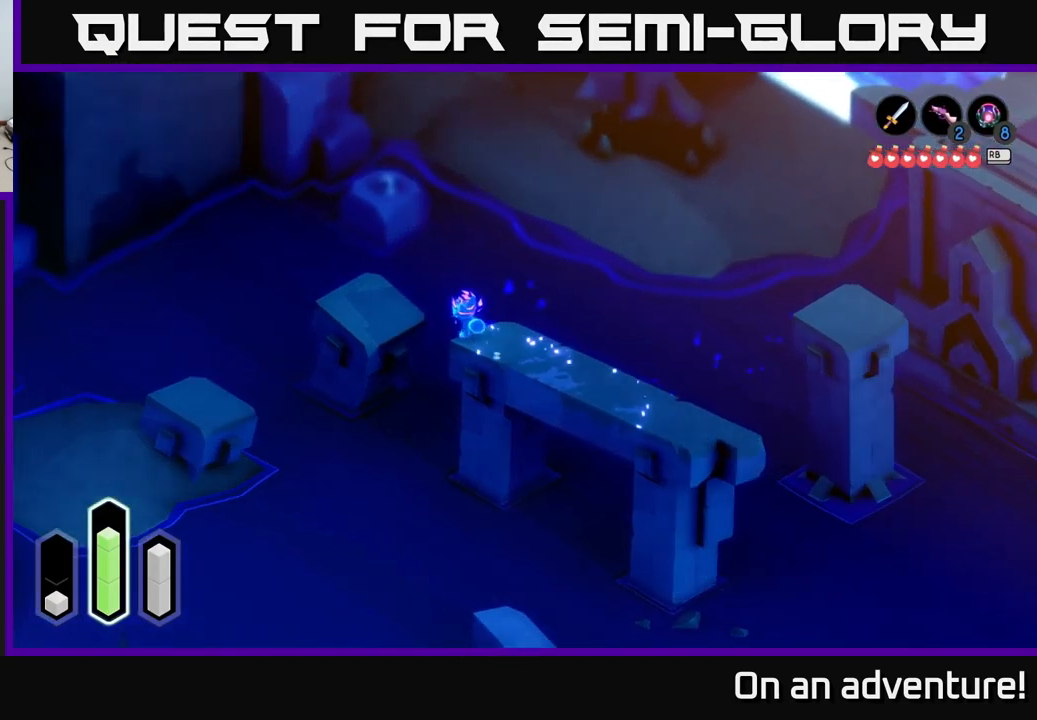
{"buttons": ["A"], "left_stick": "down-left", "right_stick": "center", "events": [[33, "A", "up"], [116, "A", "down"], [216, "A", "up"], [333, "left_stick", "left"], [450, "A", "down"], [466, "left_stick", "down-left"]]}
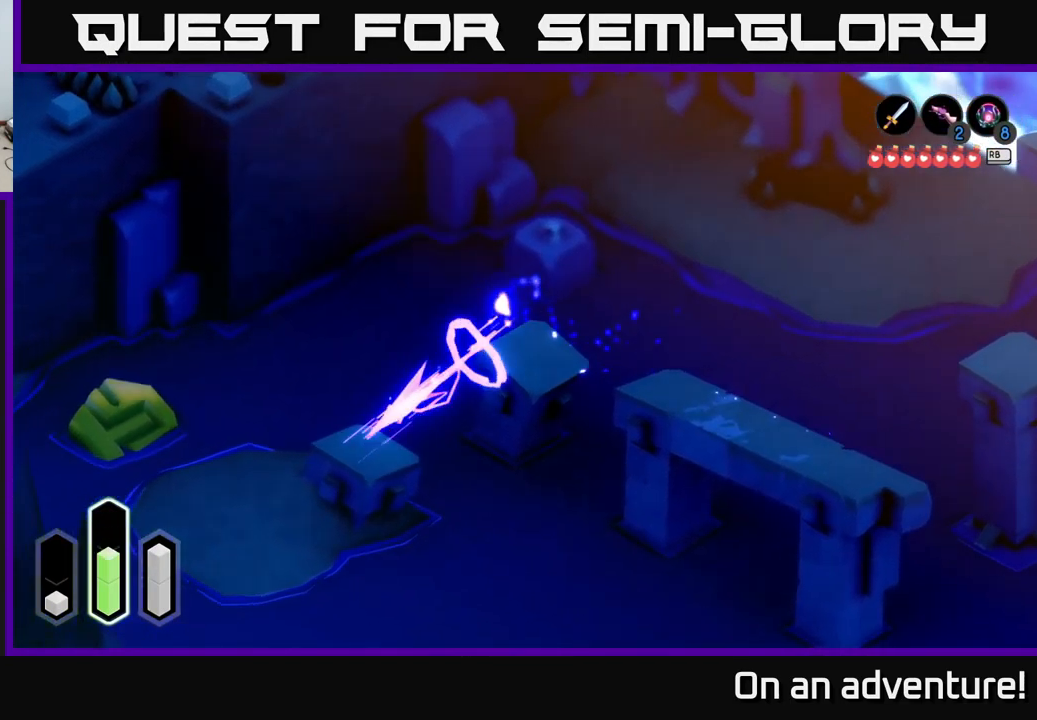
{"buttons": ["A"], "left_stick": "left", "right_stick": "center", "events": [[100, "A", "up"], [416, "A", "down"], [433, "left_stick", "left"]]}
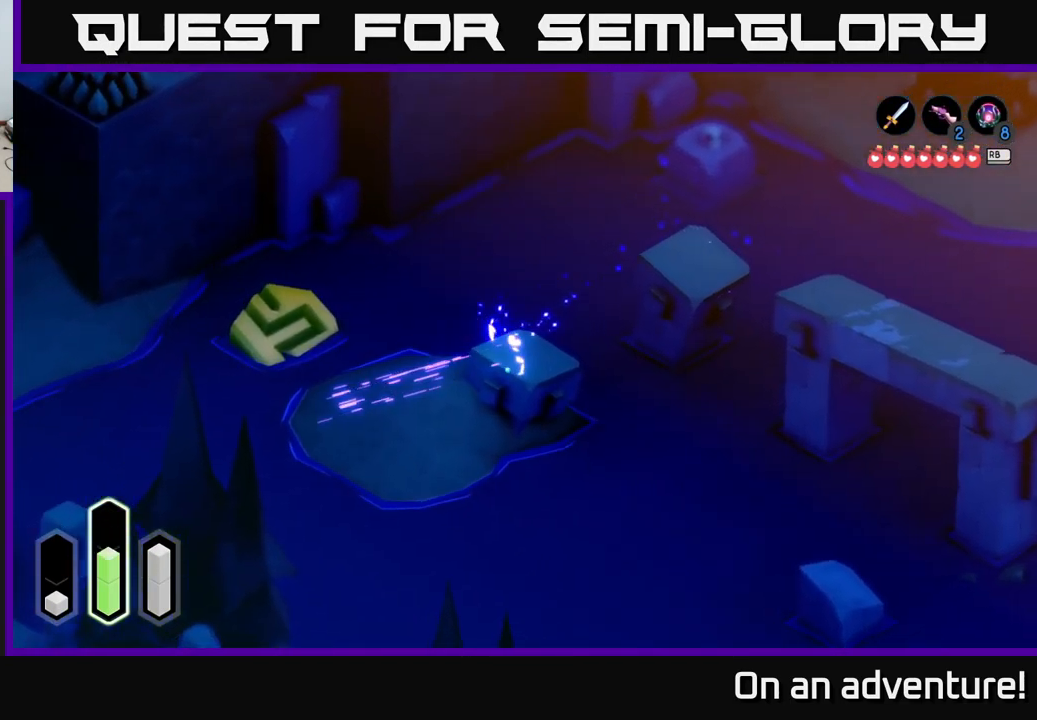
{"buttons": [], "left_stick": "left", "right_stick": "center", "events": [[50, "A", "up"], [133, "left_stick", "up-left"], [400, "left_stick", "left"]]}
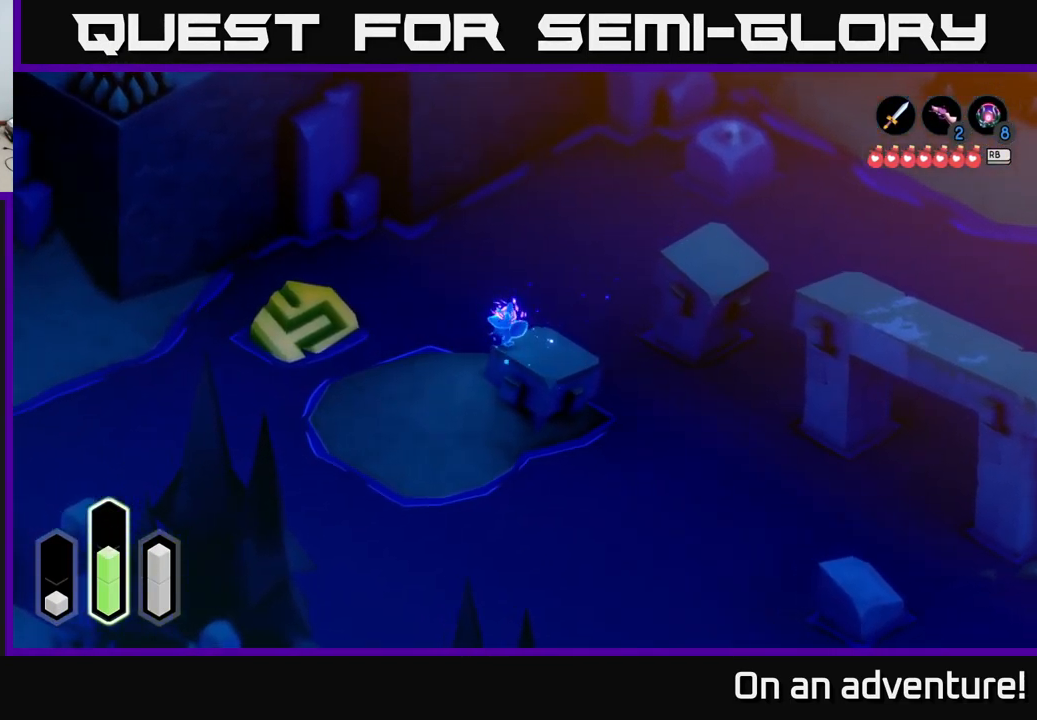
{"buttons": [], "left_stick": "down-left", "right_stick": "center", "events": [[83, "left_stick", "center"], [133, "left_stick", "right"], [333, "left_stick", "down"], [433, "left_stick", "down-left"]]}
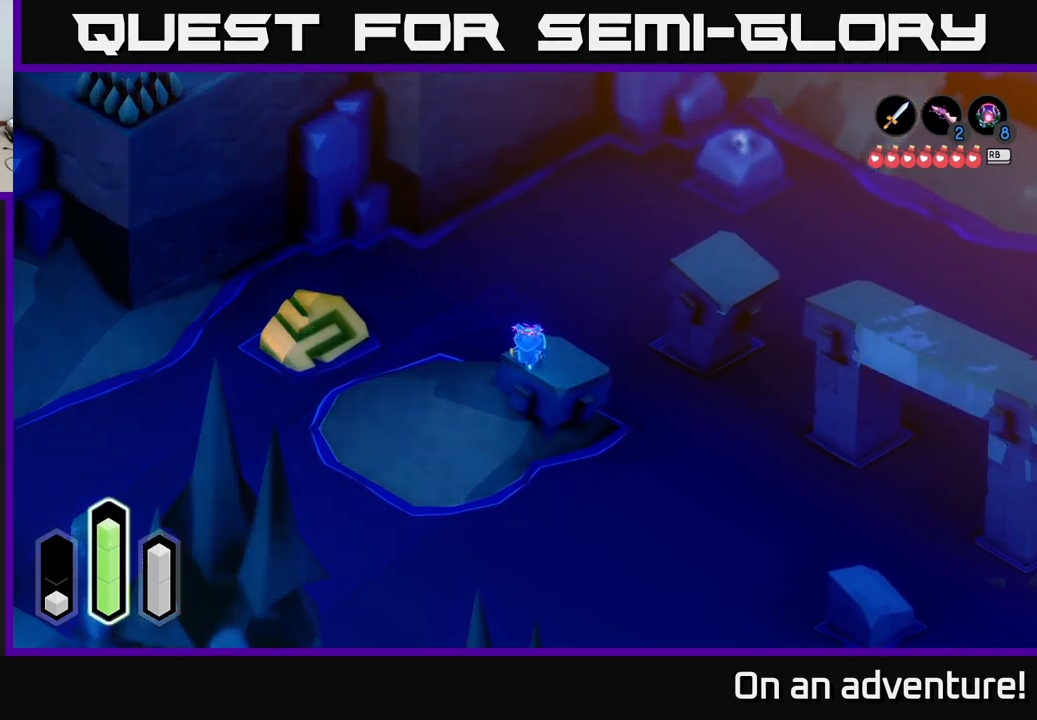
{"buttons": [], "left_stick": "down", "right_stick": "center", "events": [[33, "A", "down"], [150, "A", "up"], [467, "left_stick", "down"]]}
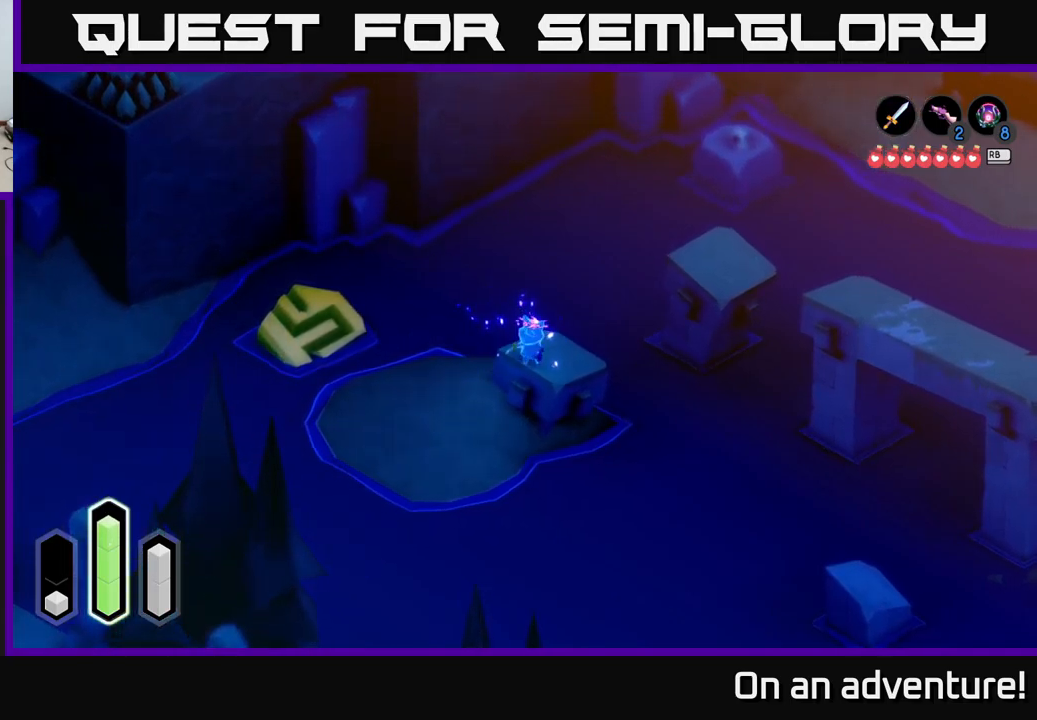
{"buttons": [], "left_stick": "down", "right_stick": "center", "events": [[17, "left_stick", "down-right"], [250, "left_stick", "down"], [400, "A", "down"], [500, "A", "up"]]}
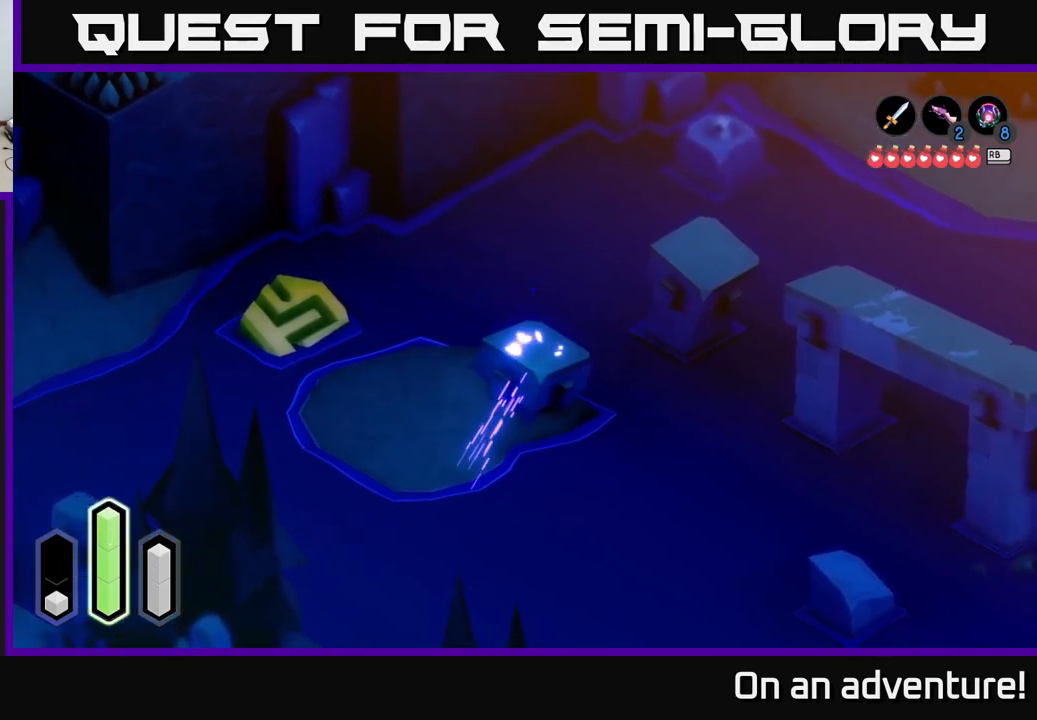
{"buttons": [], "left_stick": "up-left", "right_stick": "center", "events": [[233, "left_stick", "right"], [283, "left_stick", "up-left"]]}
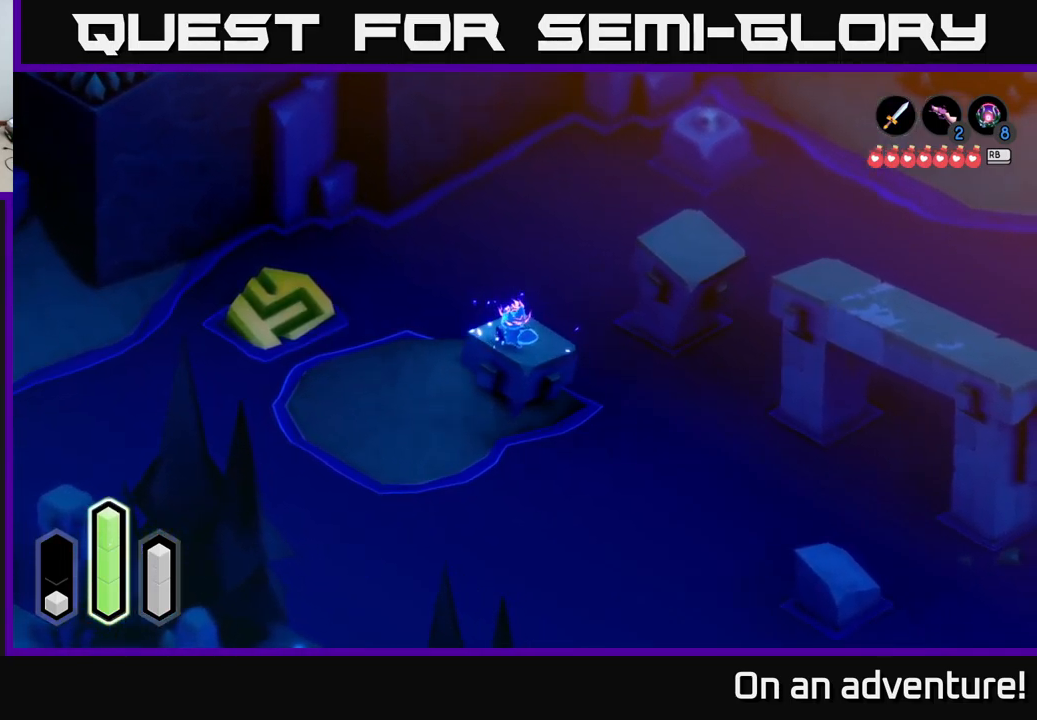
{"buttons": ["A"], "left_stick": "left", "right_stick": "center", "events": [[200, "left_stick", "left"], [417, "A", "down"]]}
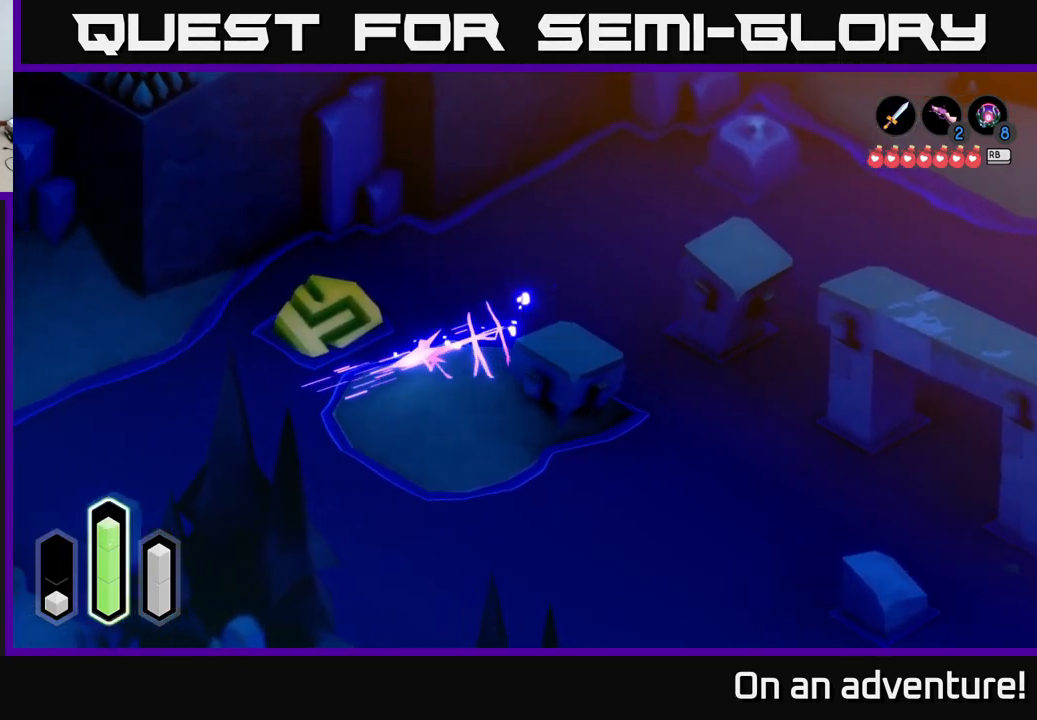
{"buttons": [], "left_stick": "right", "right_stick": "center", "events": [[17, "A", "up"], [283, "left_stick", "center"], [383, "left_stick", "right"]]}
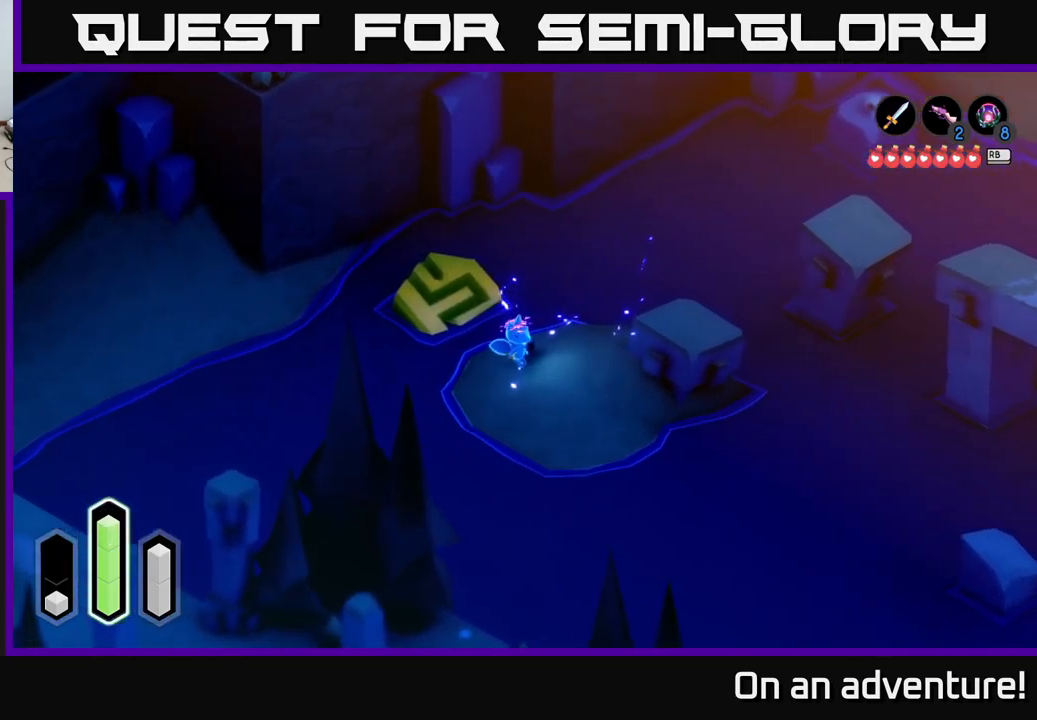
{"buttons": [], "left_stick": "right", "right_stick": "center", "events": [[283, "A", "down"], [367, "A", "up"]]}
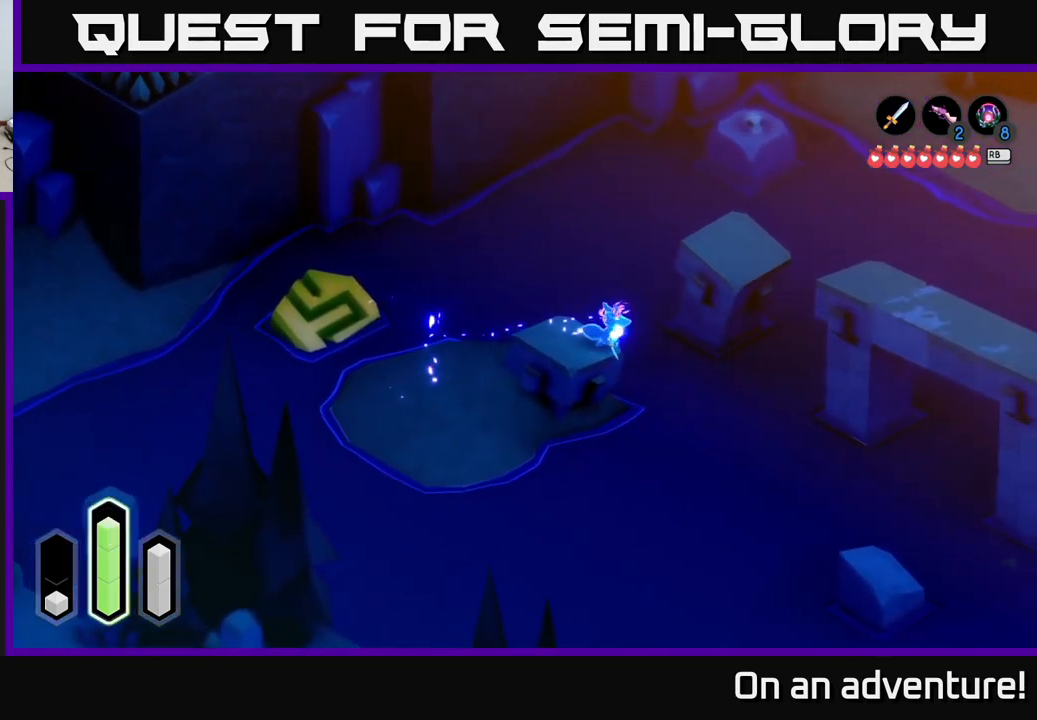
{"buttons": [], "left_stick": "left", "right_stick": "center", "events": [[67, "left_stick", "center"], [367, "left_stick", "left"]]}
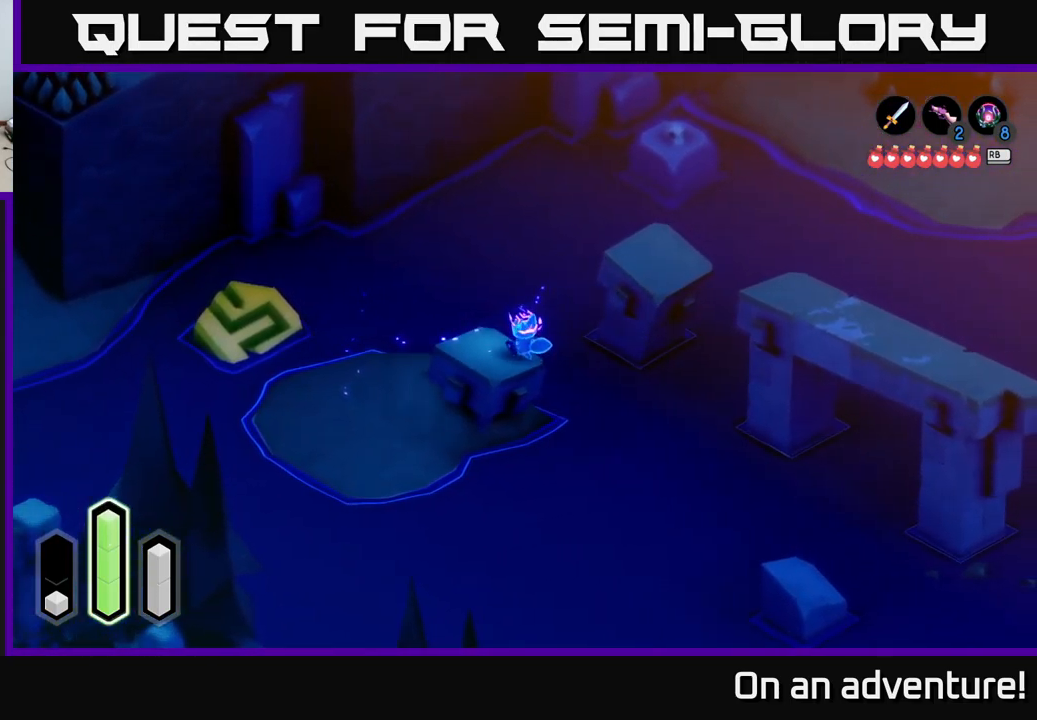
{"buttons": ["A"], "left_stick": "left", "right_stick": "center", "events": [[417, "A", "down"]]}
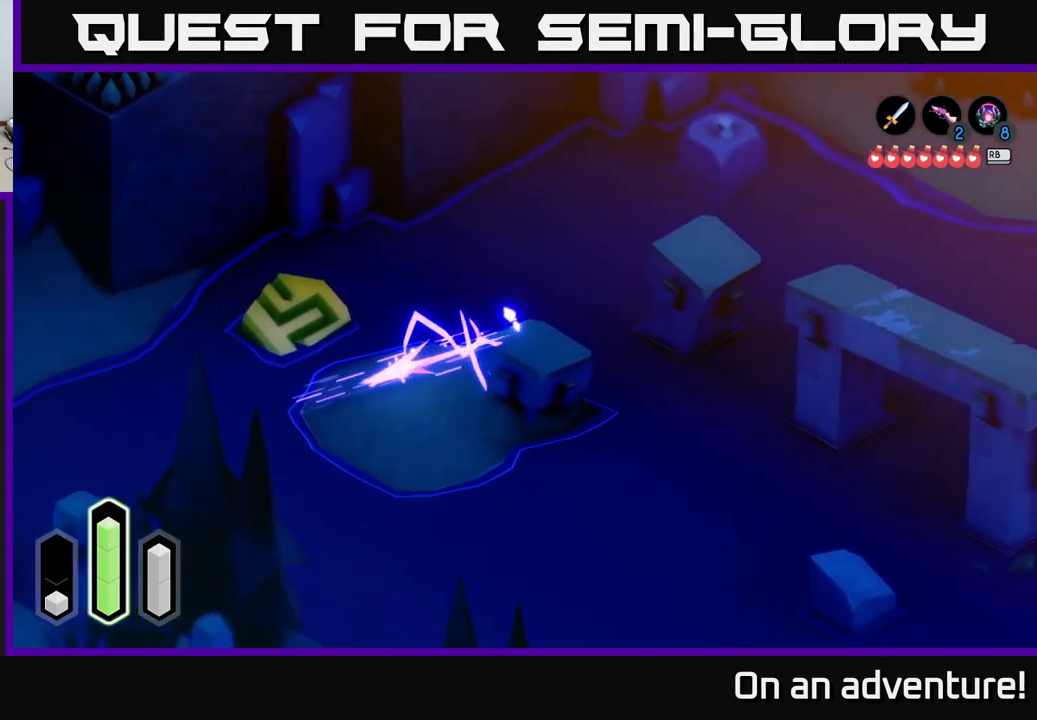
{"buttons": [], "left_stick": "down-left", "right_stick": "center", "events": [[50, "A", "up"], [333, "left_stick", "down-left"]]}
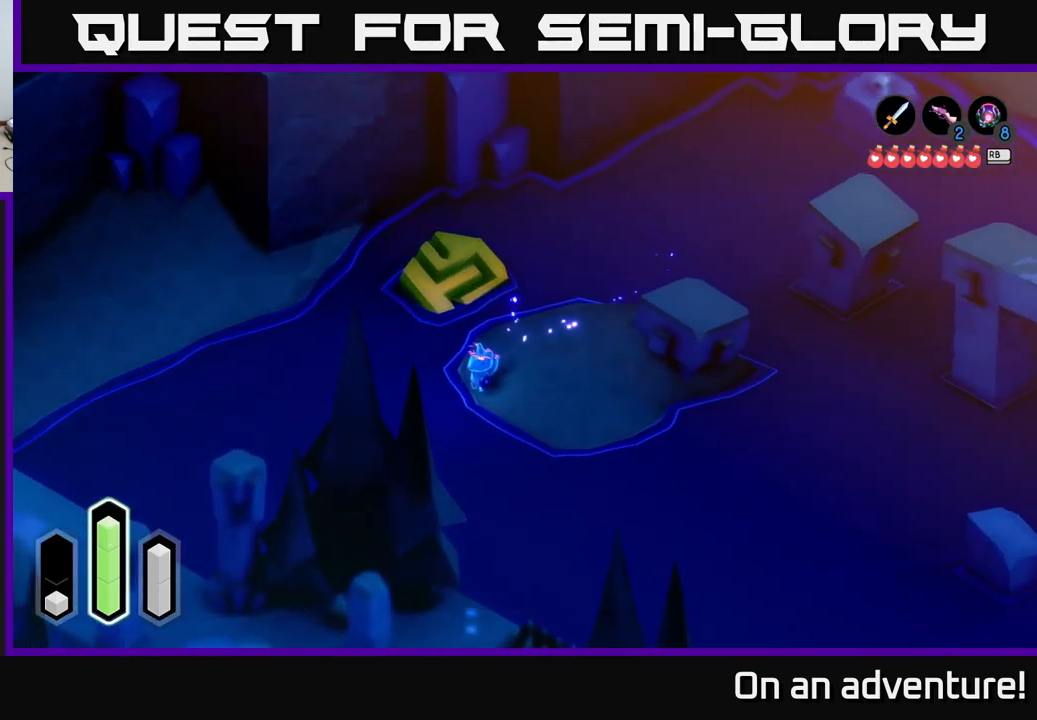
{"buttons": [], "left_stick": "center", "right_stick": "center", "events": [[50, "left_stick", "down"], [150, "left_stick", "center"]]}
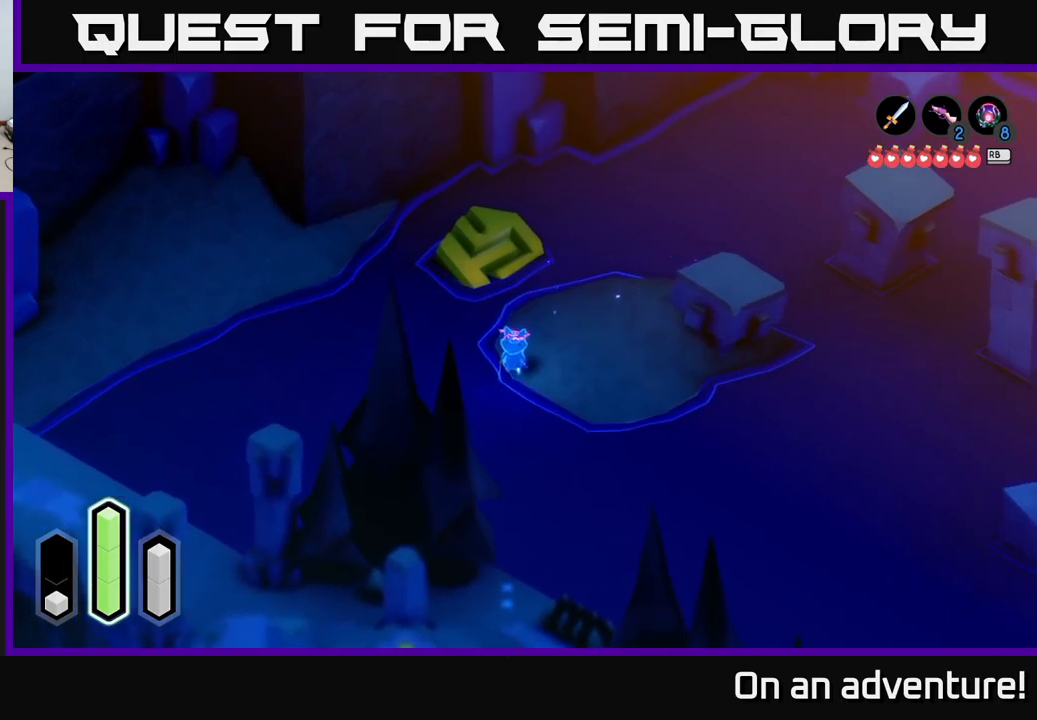
{"buttons": [], "left_stick": "center", "right_stick": "center", "events": [[84, "left_stick", "up"], [284, "left_stick", "center"]]}
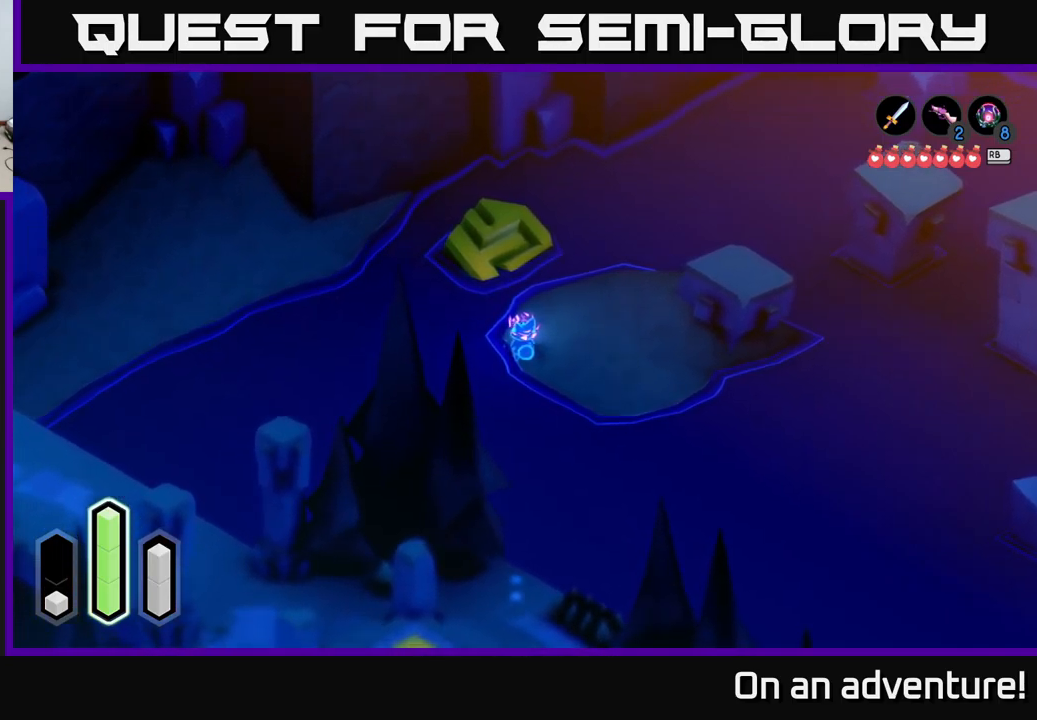
{"buttons": [], "left_stick": "up-right", "right_stick": "center", "events": [[50, "left_stick", "right"], [117, "left_stick", "up-right"]]}
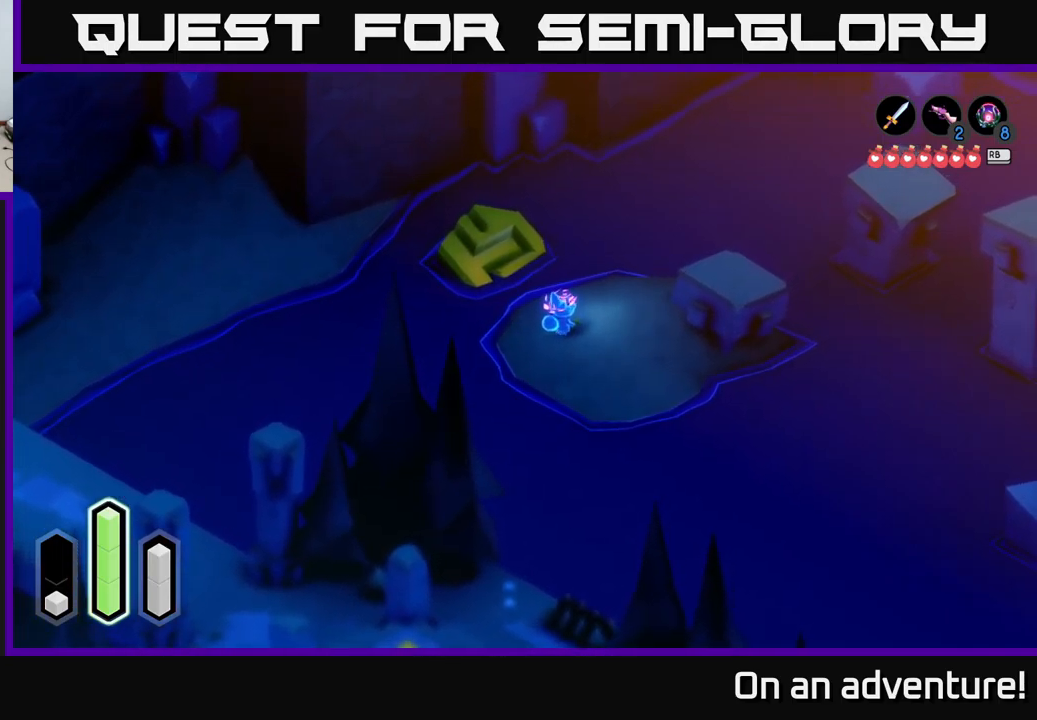
{"buttons": [], "left_stick": "up-right", "right_stick": "center", "events": [[50, "left_stick", "right"], [217, "A", "down"], [284, "left_stick", "up-right"], [384, "A", "up"]]}
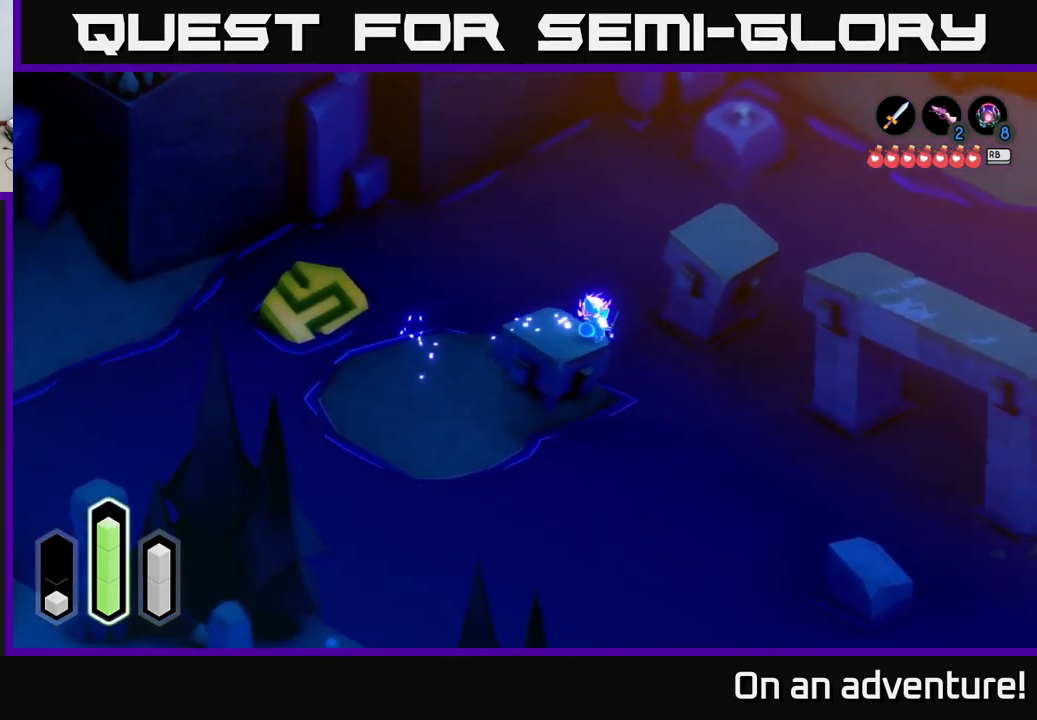
{"buttons": [], "left_stick": "up-right", "right_stick": "center", "events": [[184, "A", "down"], [334, "A", "up"]]}
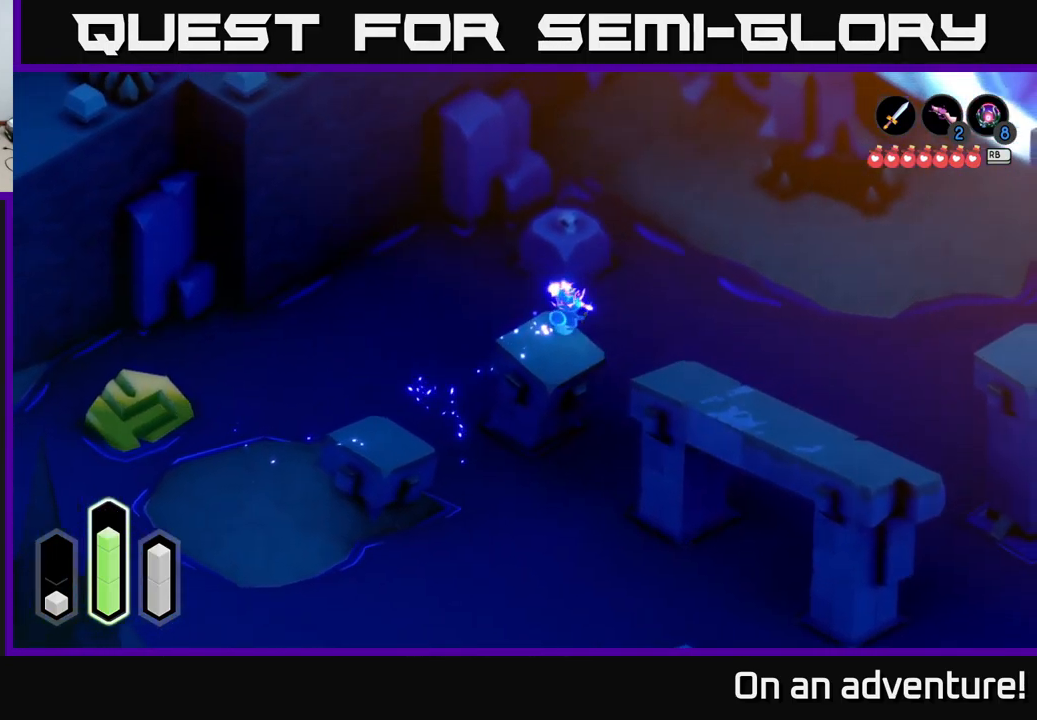
{"buttons": ["A"], "left_stick": "down-right", "right_stick": "center", "events": [[17, "left_stick", "right"], [150, "left_stick", "down-right"], [417, "A", "down"]]}
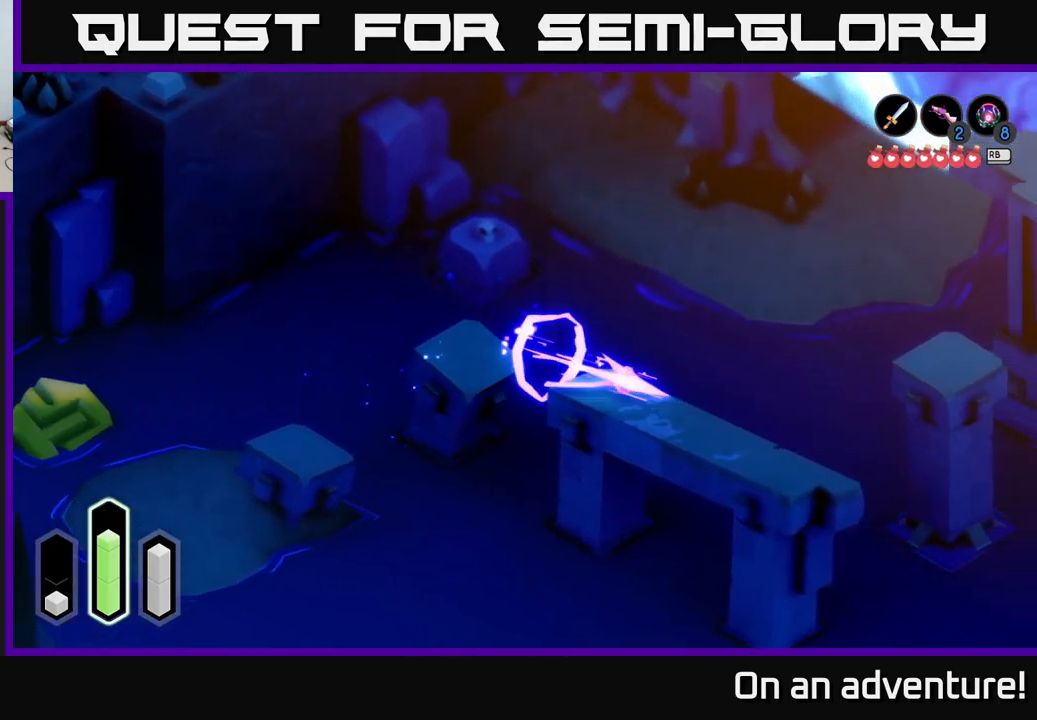
{"buttons": [], "left_stick": "down-right", "right_stick": "center", "events": [[84, "A", "up"]]}
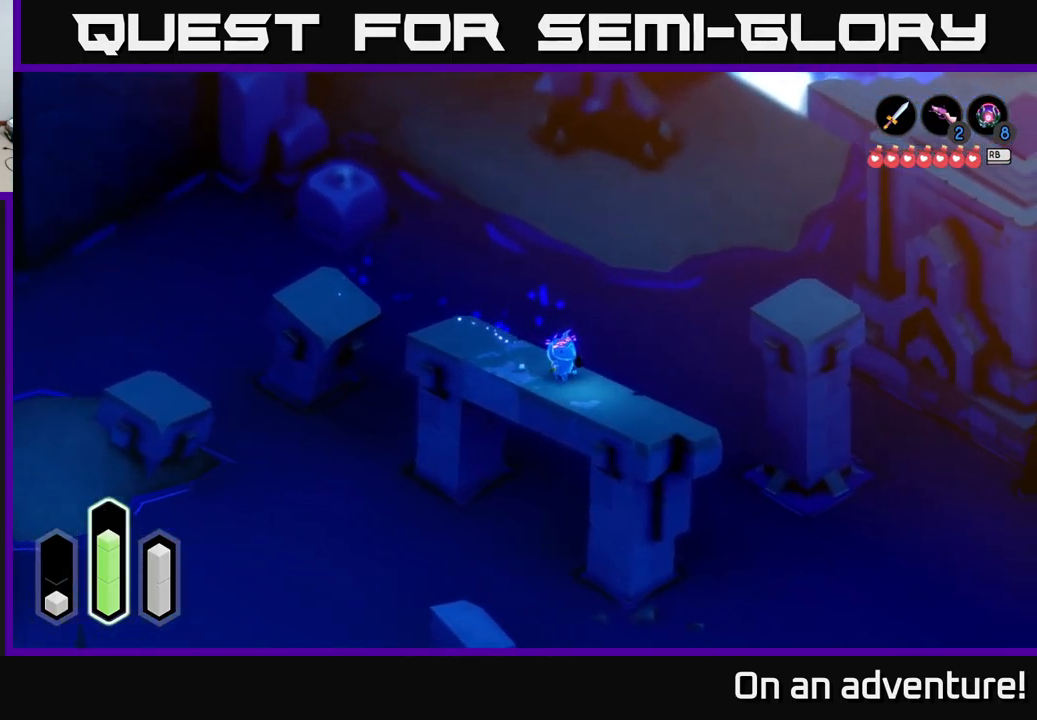
{"buttons": [], "left_stick": "down-right", "right_stick": "center", "events": []}
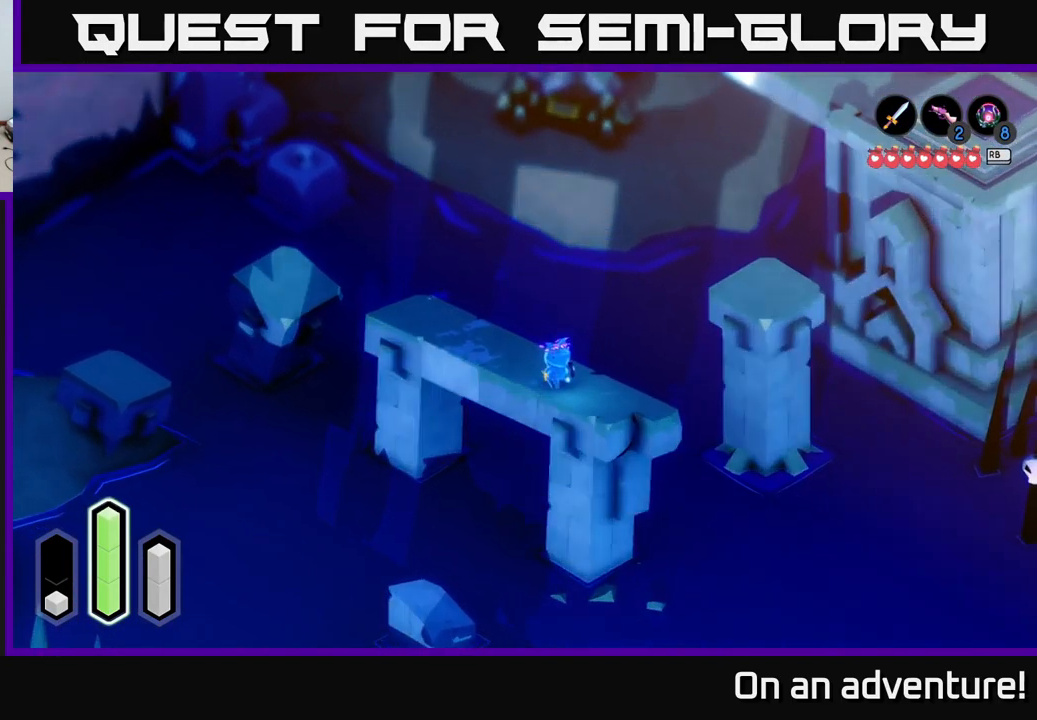
{"buttons": ["A"], "left_stick": "up-right", "right_stick": "center", "events": [[267, "left_stick", "right"], [367, "left_stick", "up-right"], [450, "A", "down"]]}
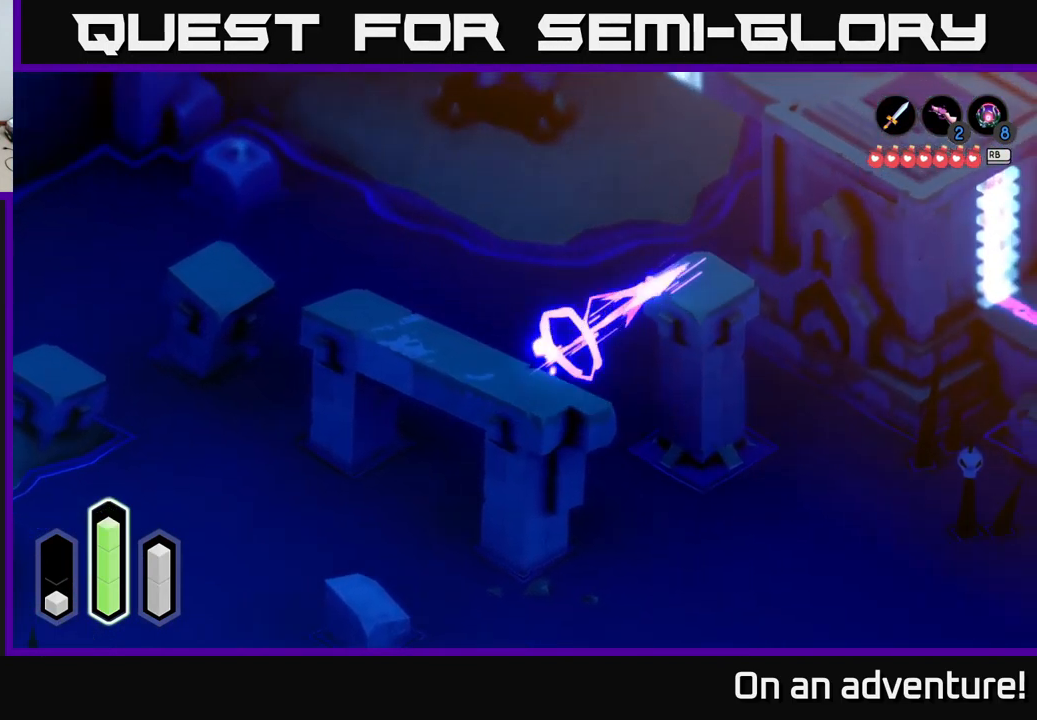
{"buttons": [], "left_stick": "center", "right_stick": "center", "events": [[117, "A", "up"], [200, "left_stick", "up-left"], [384, "left_stick", "center"]]}
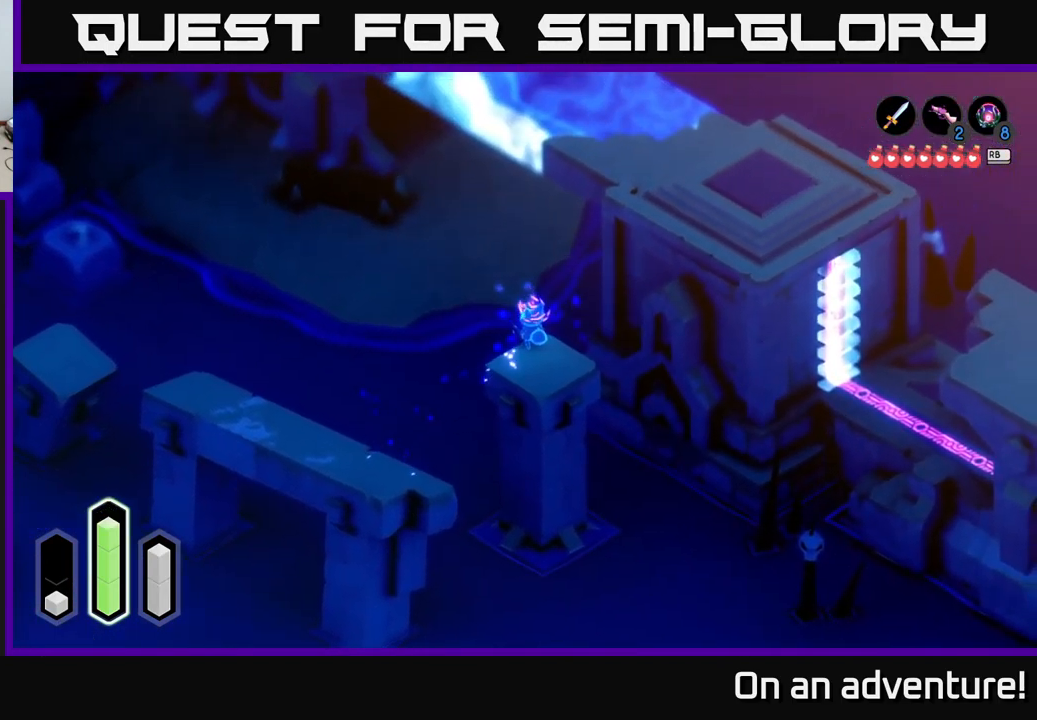
{"buttons": ["A"], "left_stick": "up-right", "right_stick": "center", "events": [[217, "left_stick", "up-right"], [501, "A", "down"]]}